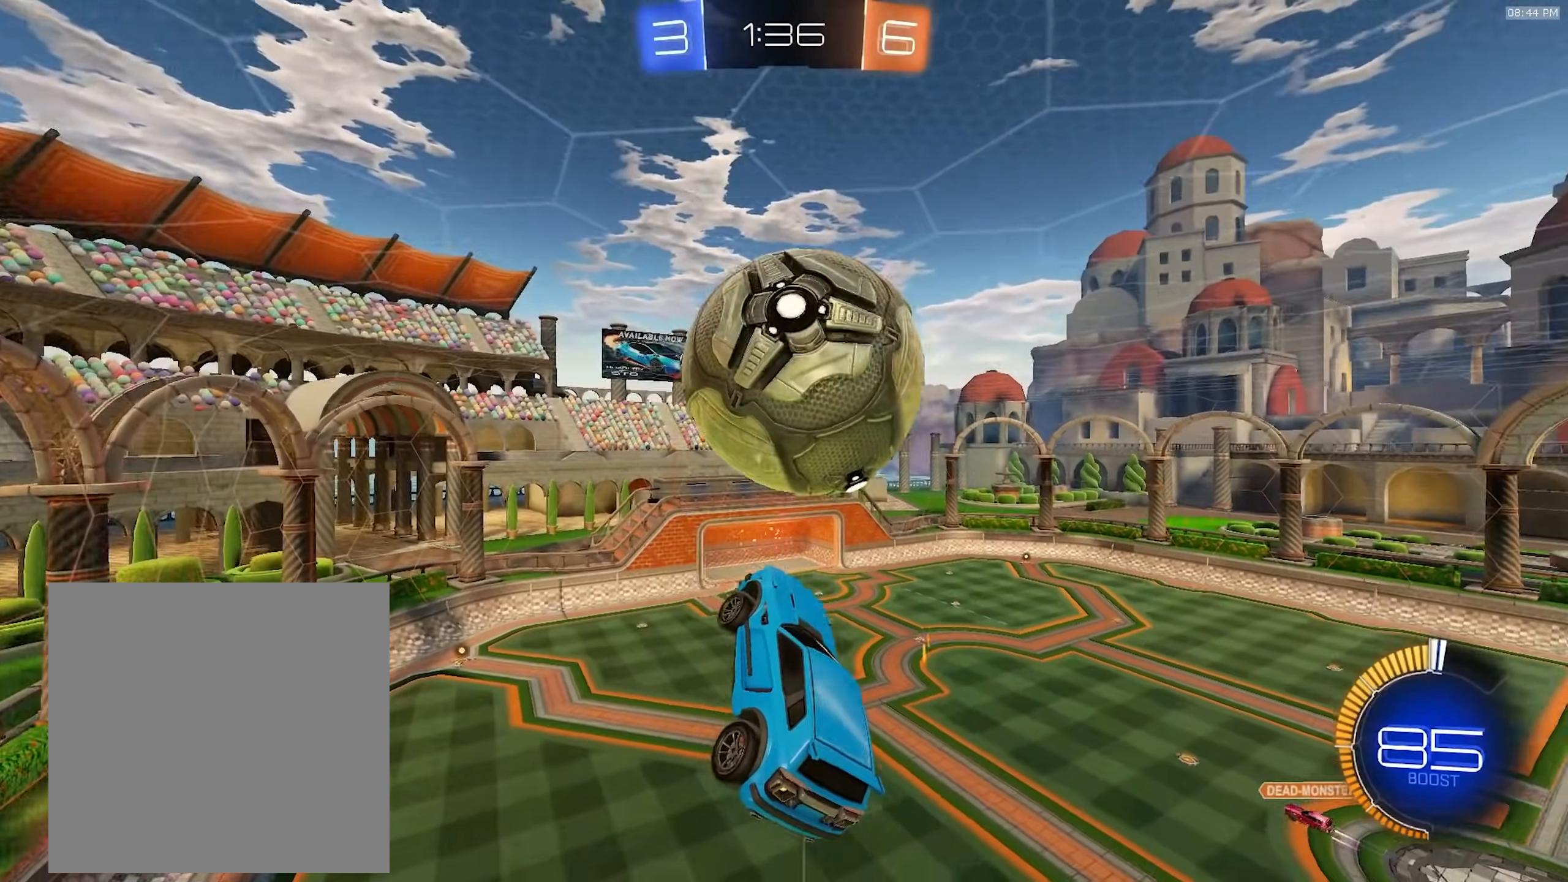
Gameplay with a controller (PlayStation layout); each line is a JSON object with the inputs held at the frame after it. "events" lists button and stick changes between this image and that frame as [ms after this image, input, new state], when the widget could be followed in between. Not read: L3 R3 TOUCHPAD.
{"buttons": ["SQUARE", "R1", "R2"], "left_stick": "left", "right_stick": "center", "events": [[33, "SQUARE", "down"], [67, "left_stick", "down-left"], [150, "left_stick", "down-right"], [350, "R1", "down"], [367, "left_stick", "up-right"], [483, "left_stick", "left"]]}
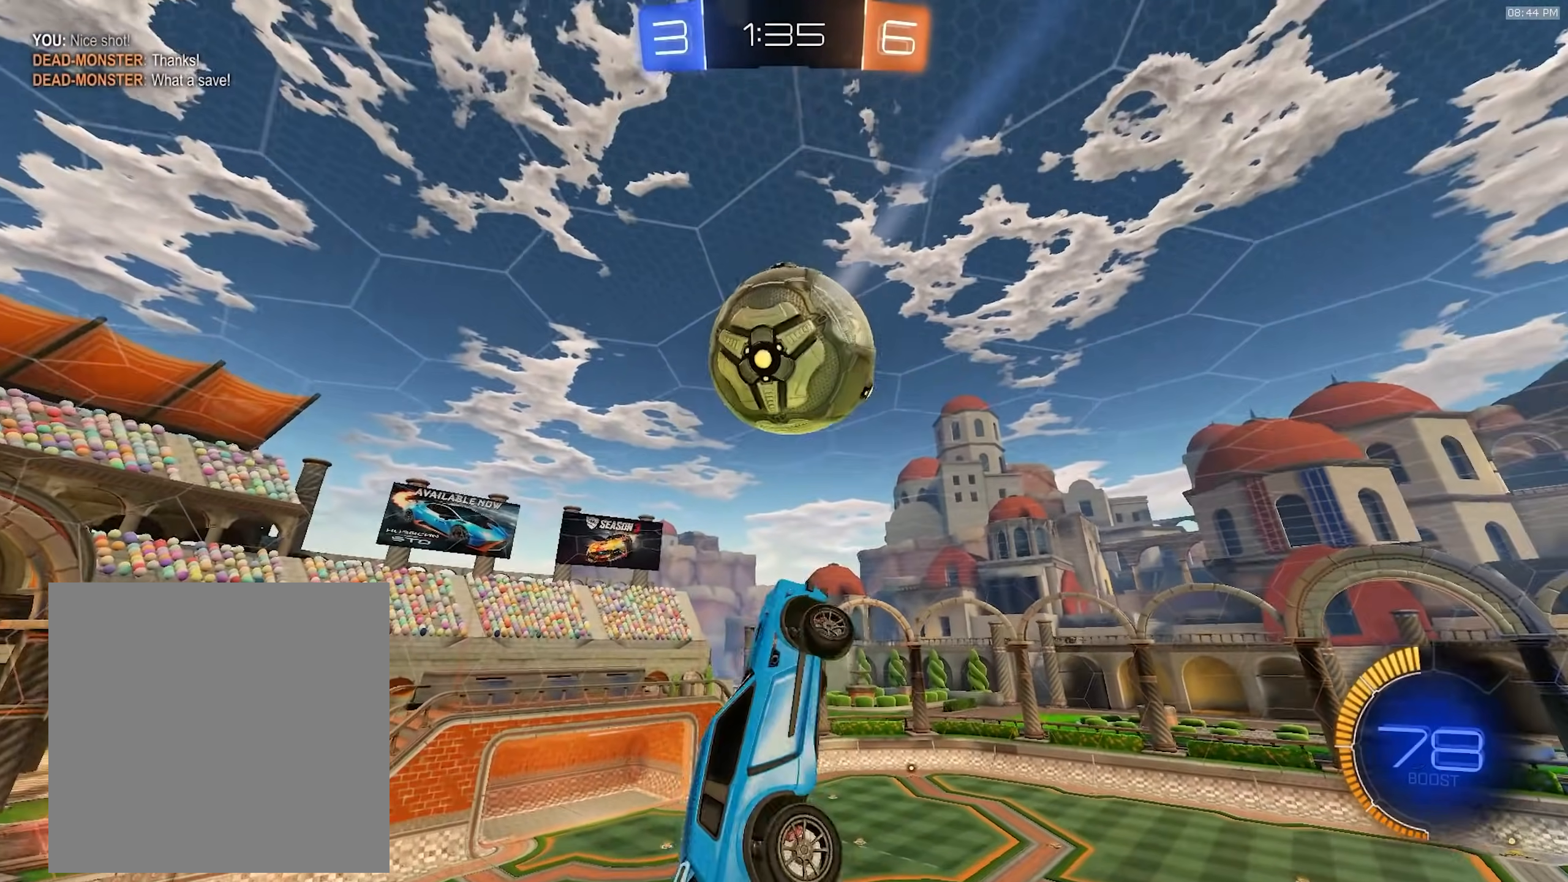
{"buttons": ["SQUARE", "R2"], "left_stick": "center", "right_stick": "center", "events": [[333, "left_stick", "center"], [367, "TRIANGLE", "down"], [433, "TRIANGLE", "up"], [500, "R1", "up"]]}
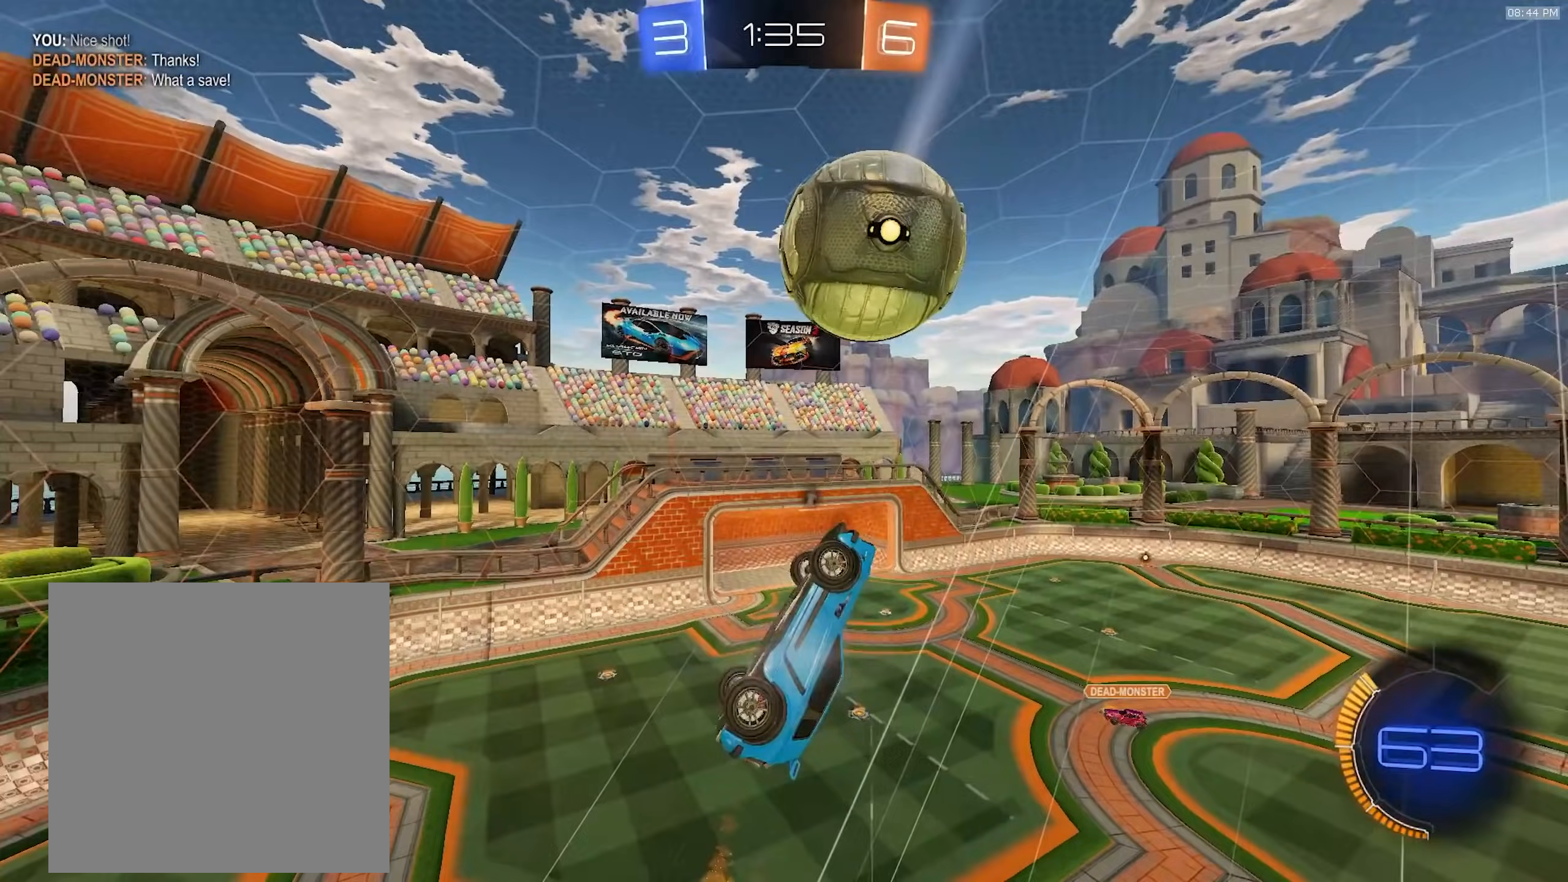
{"buttons": ["R2"], "left_stick": "up", "right_stick": "center", "events": [[167, "left_stick", "up"], [183, "R1", "down"], [233, "SQUARE", "up"], [500, "R1", "up"]]}
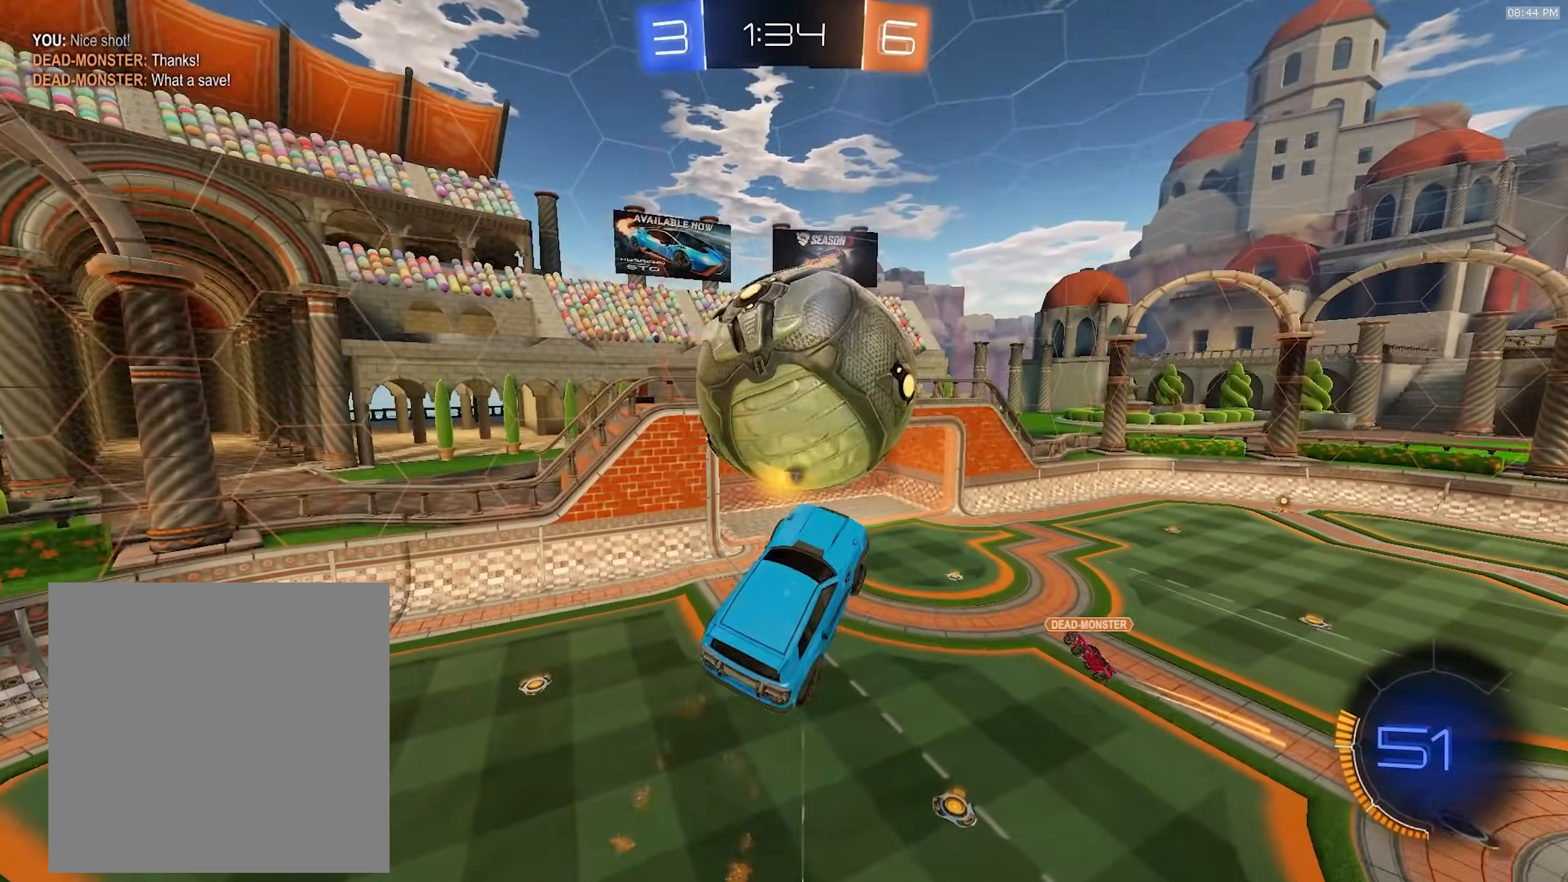
{"buttons": [], "left_stick": "center", "right_stick": "center", "events": [[83, "left_stick", "center"], [317, "TRIANGLE", "down"], [350, "left_stick", "down-right"], [417, "R2", "up"], [433, "TRIANGLE", "up"], [467, "left_stick", "center"]]}
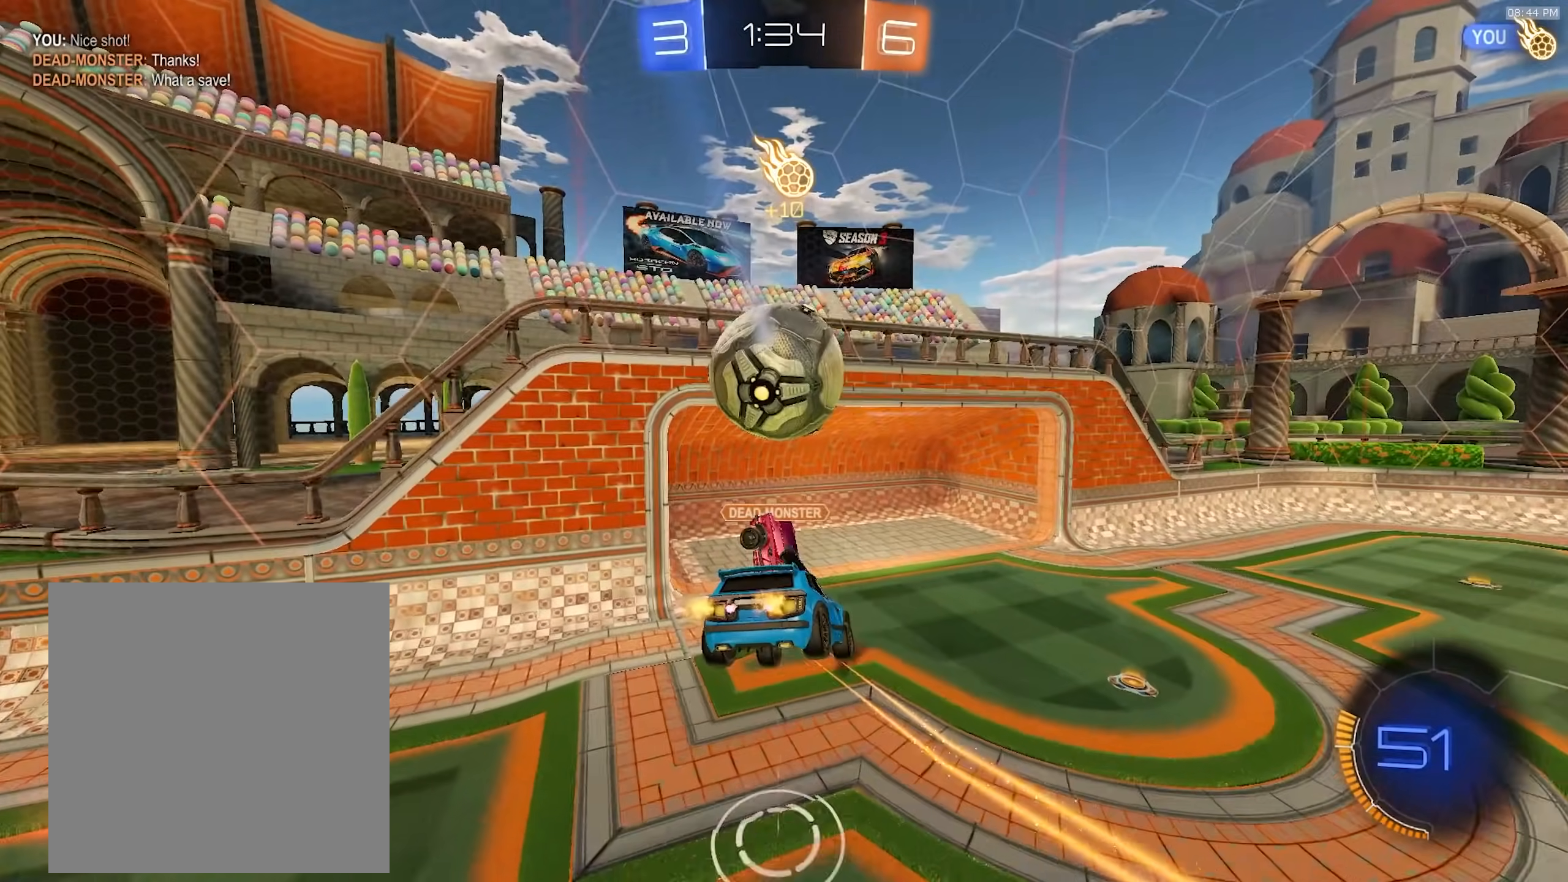
{"buttons": ["R2"], "left_stick": "right", "right_stick": "center", "events": [[183, "left_stick", "down-right"], [233, "L1", "down"], [350, "R2", "down"], [350, "left_stick", "center"], [367, "L1", "up"], [433, "left_stick", "right"]]}
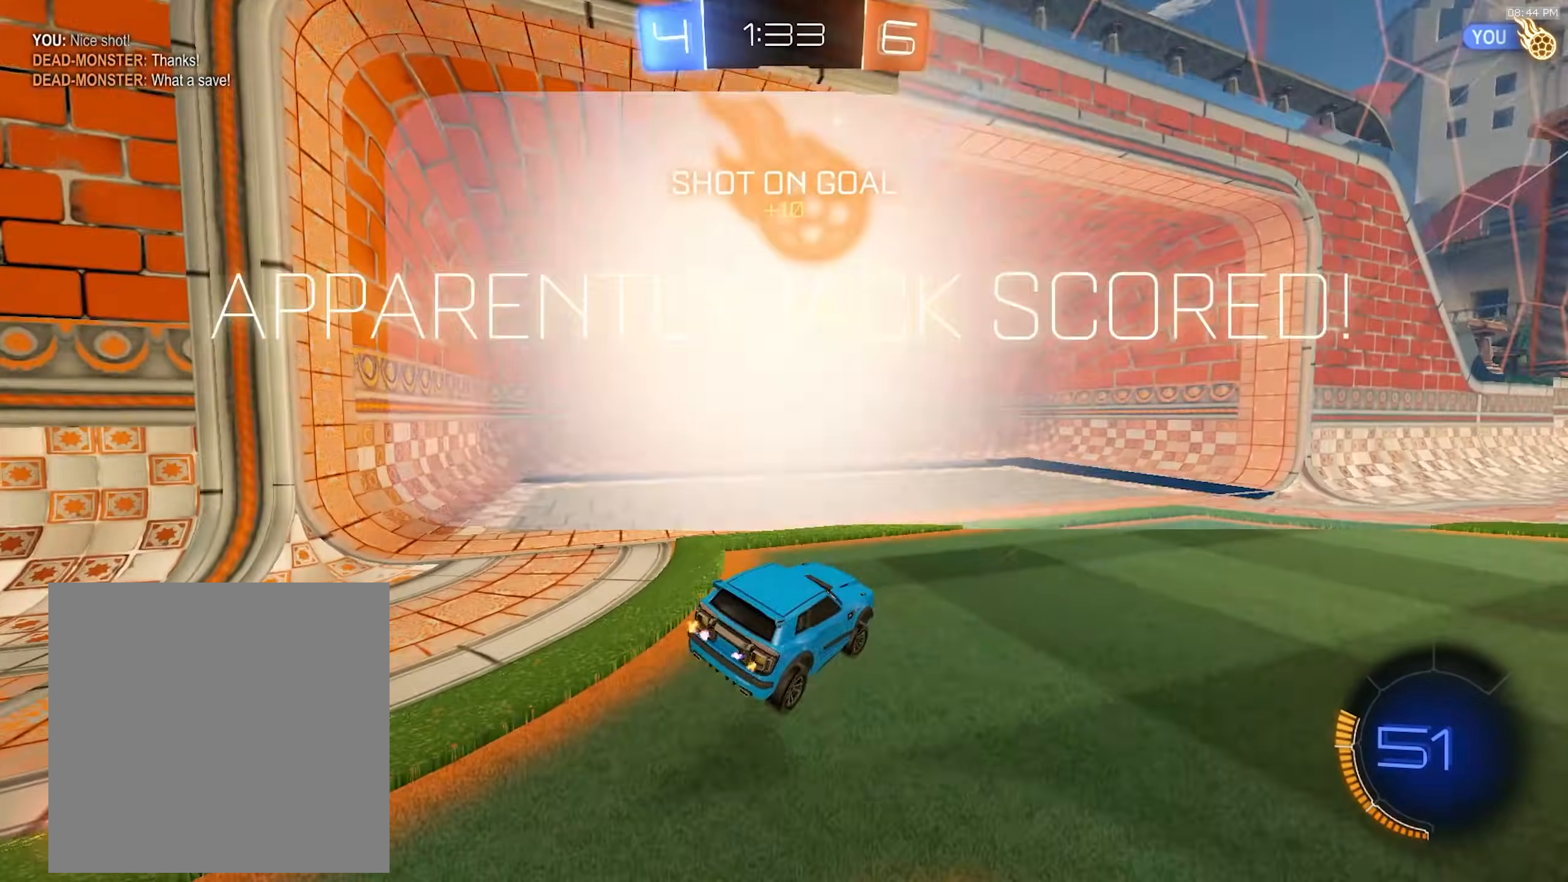
{"buttons": ["TRIANGLE", "R2"], "left_stick": "center", "right_stick": "center", "events": [[217, "left_stick", "center"], [467, "TRIANGLE", "down"]]}